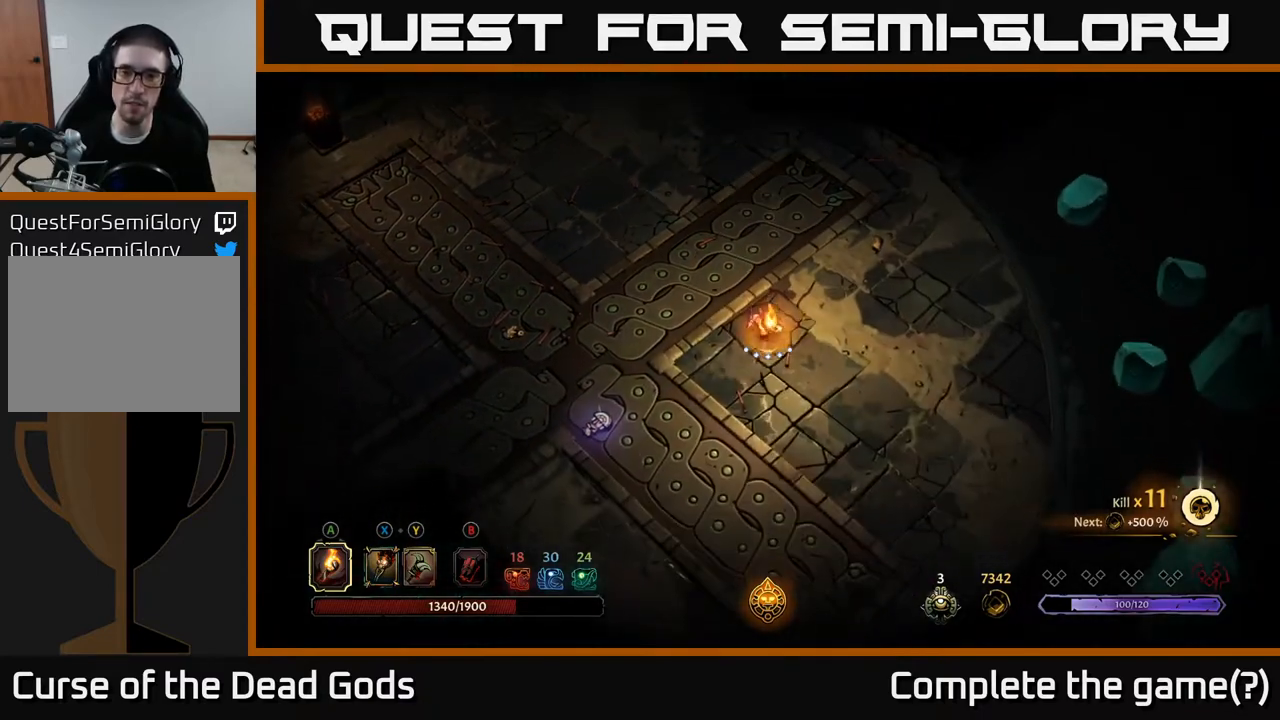
Gameplay with a controller (Xbox layout); each line is a JSON object with the inputs held at the frame after it. "events" lists button and stick changes between this image and that frame as [ms after this image, input, new state], when the widget could be followed in between.
{"buttons": [], "left_stick": "down", "right_stick": "center", "events": []}
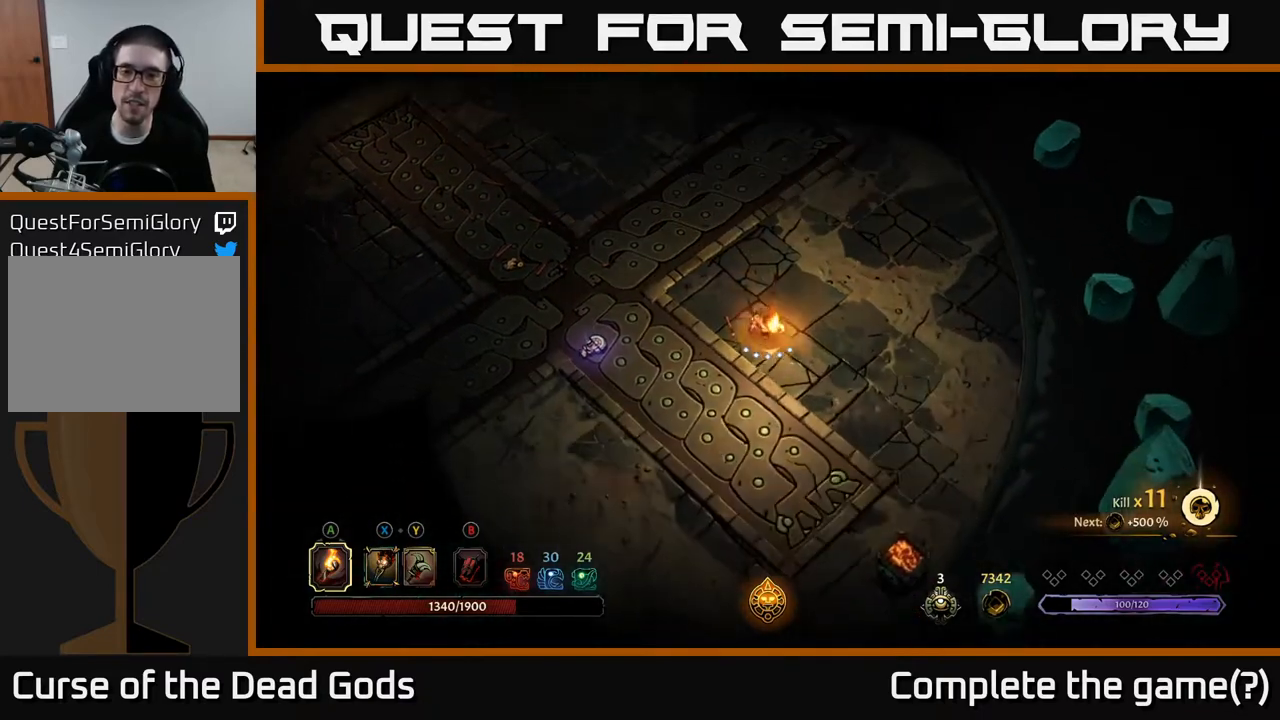
{"buttons": [], "left_stick": "down", "right_stick": "center", "events": []}
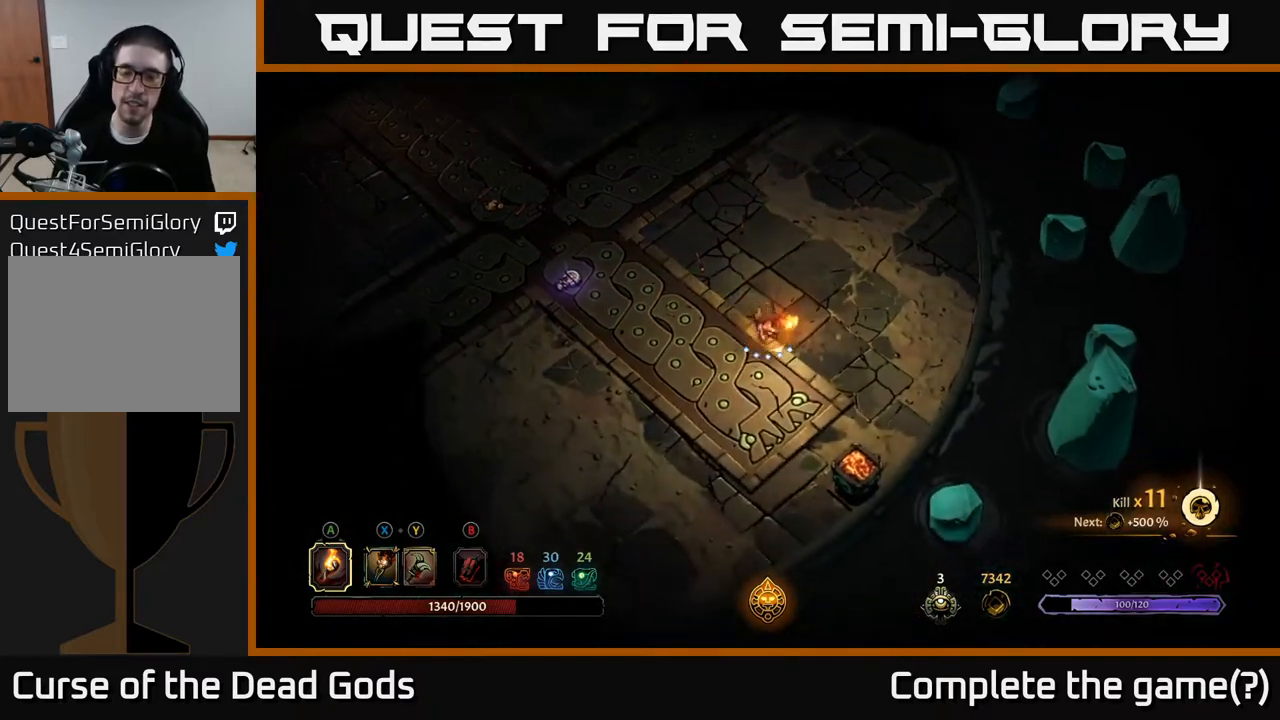
{"buttons": ["A"], "left_stick": "down-right", "right_stick": "center", "events": [[317, "A", "down"], [350, "left_stick", "down-right"], [367, "A", "up"], [483, "A", "down"]]}
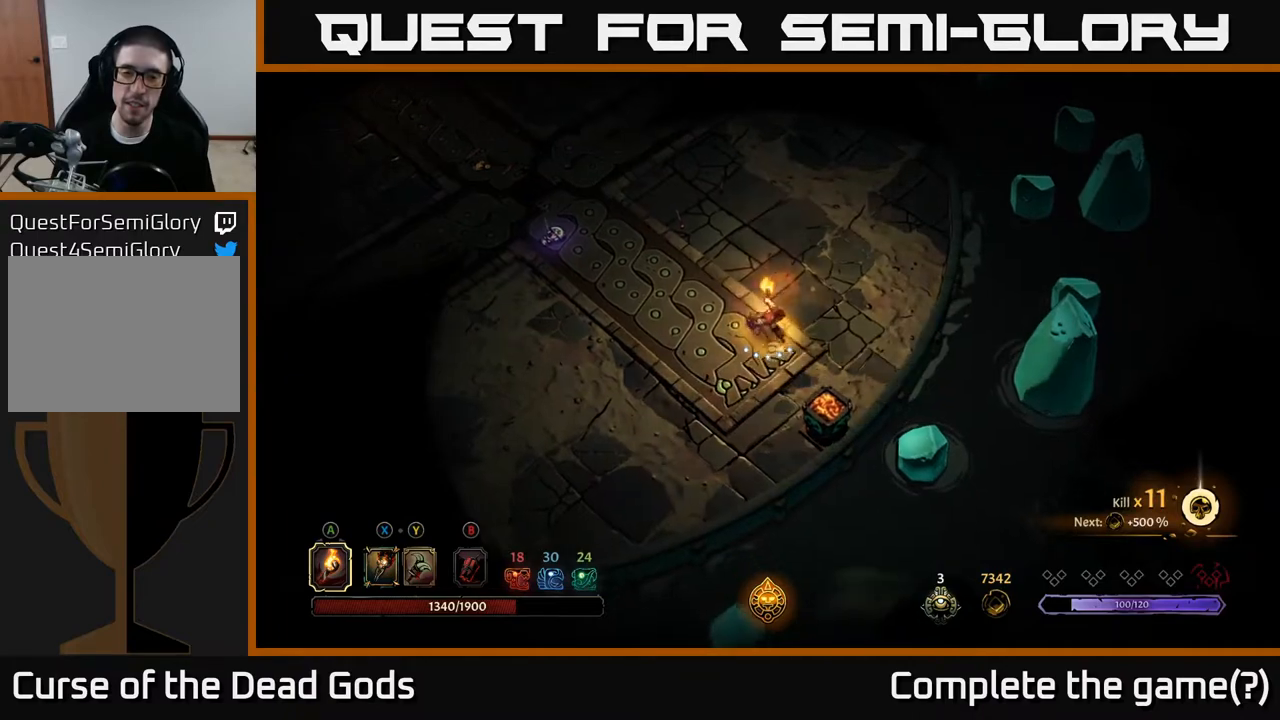
{"buttons": [], "left_stick": "up", "right_stick": "center", "events": [[33, "A", "up"], [183, "left_stick", "center"], [400, "left_stick", "up"]]}
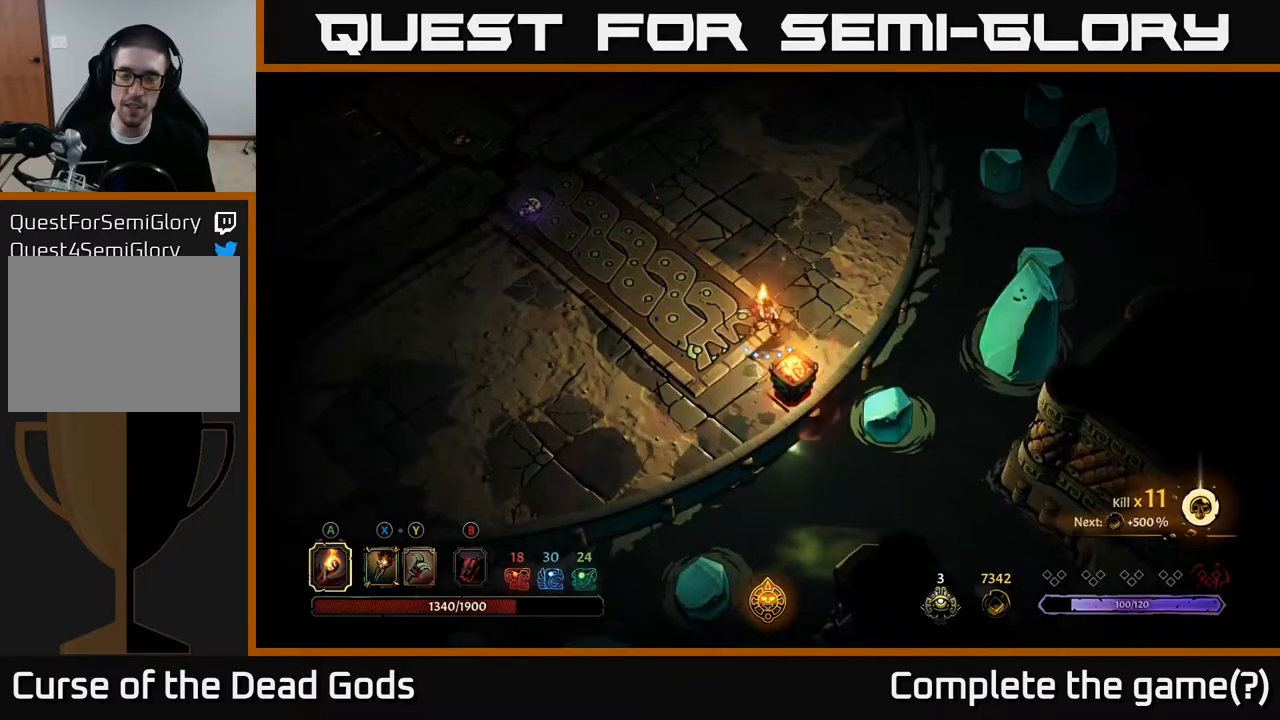
{"buttons": [], "left_stick": "up", "right_stick": "center", "events": []}
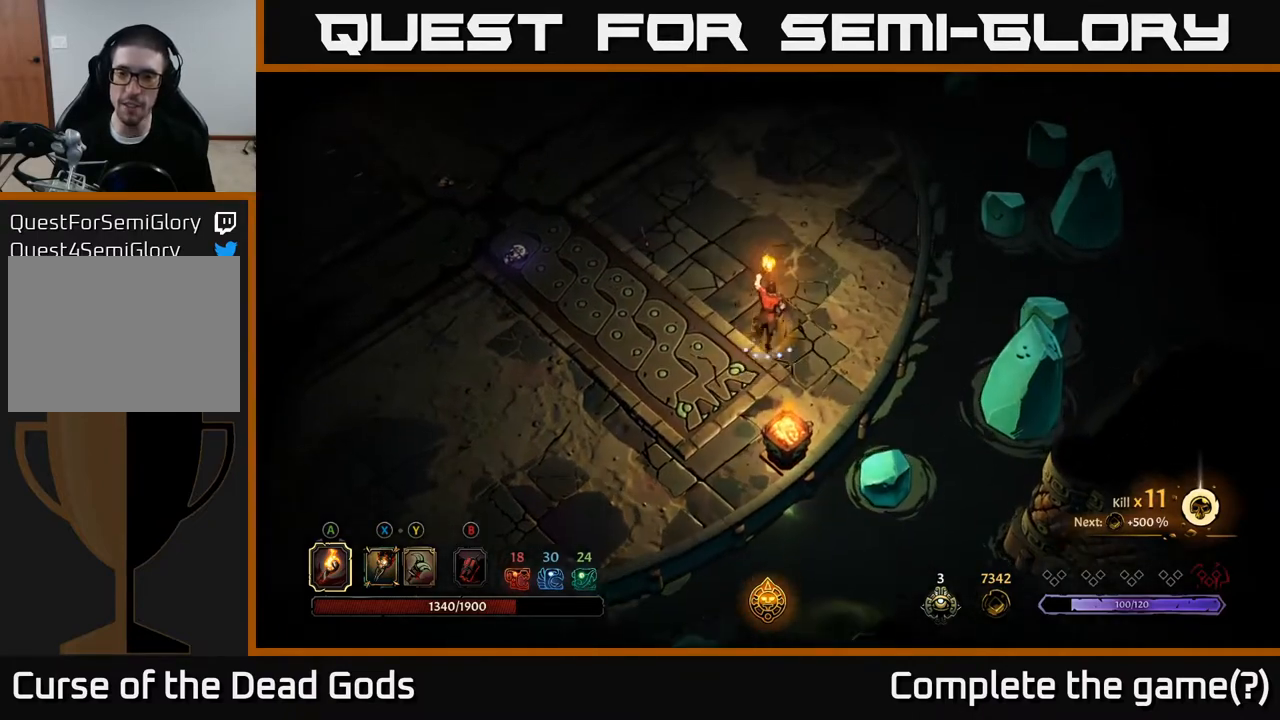
{"buttons": [], "left_stick": "up", "right_stick": "center", "events": [[167, "left_stick", "up-right"], [433, "left_stick", "up"]]}
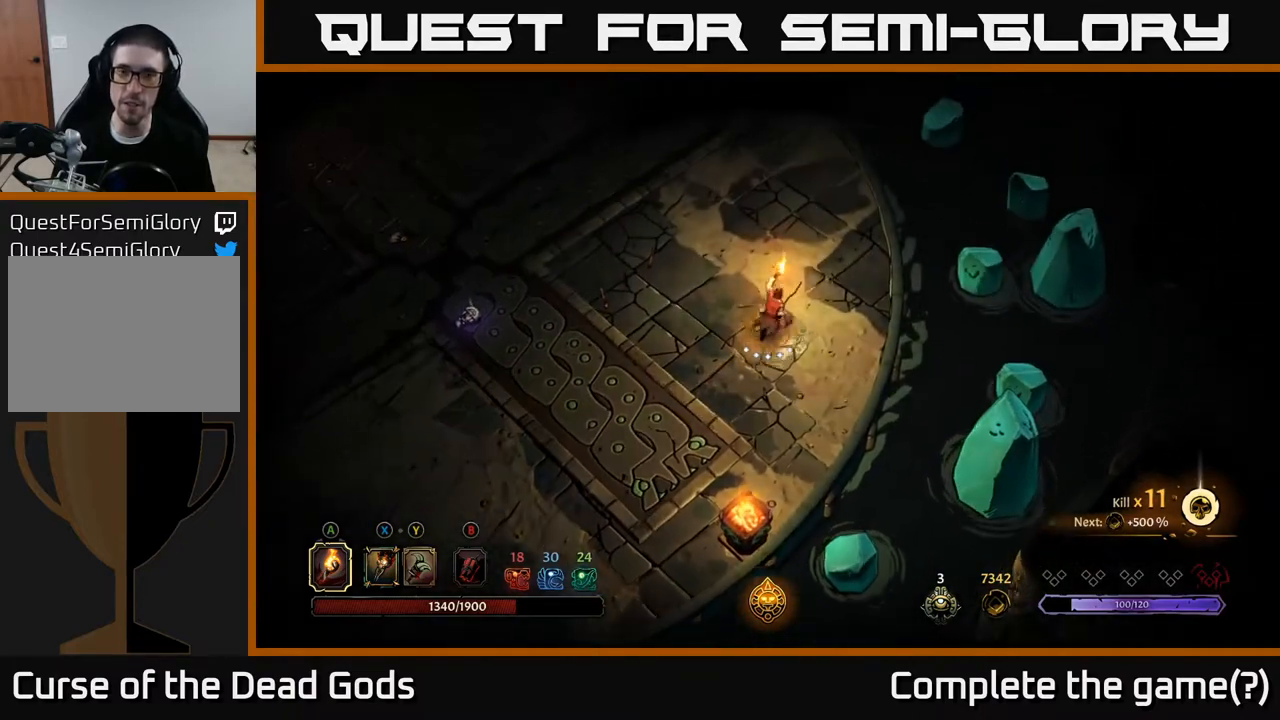
{"buttons": [], "left_stick": "up", "right_stick": "center", "events": []}
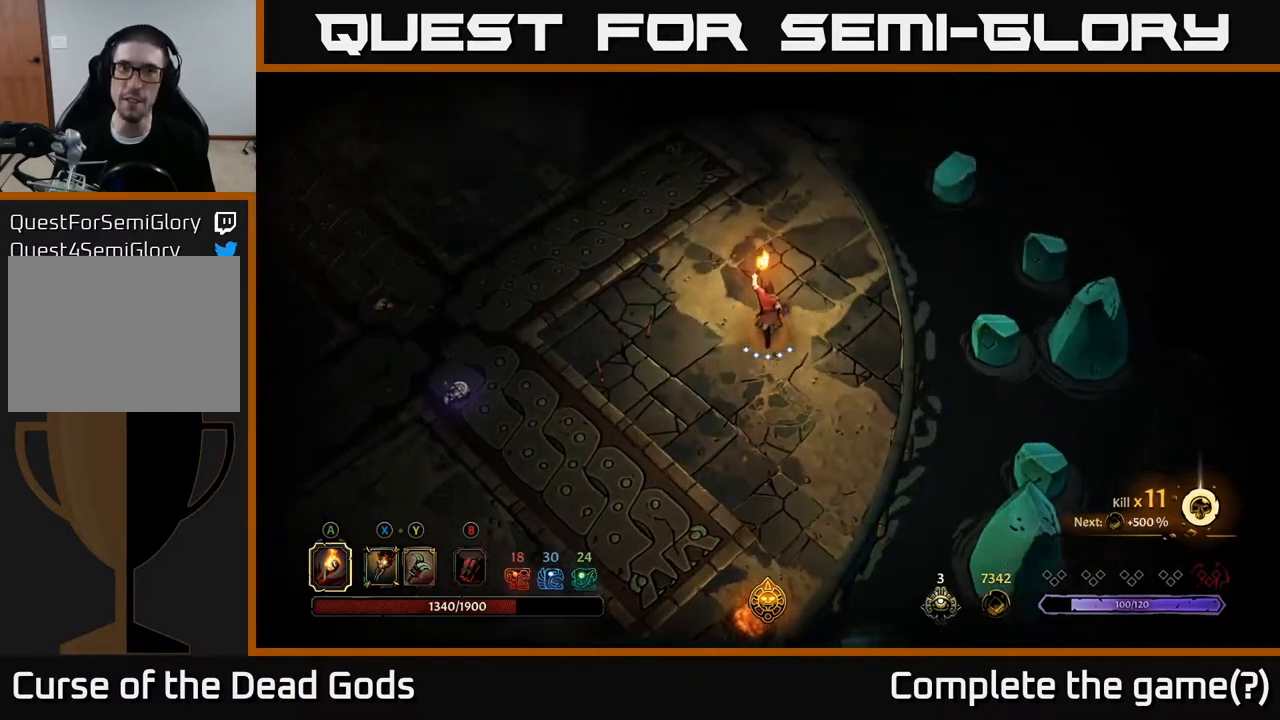
{"buttons": [], "left_stick": "up", "right_stick": "center", "events": []}
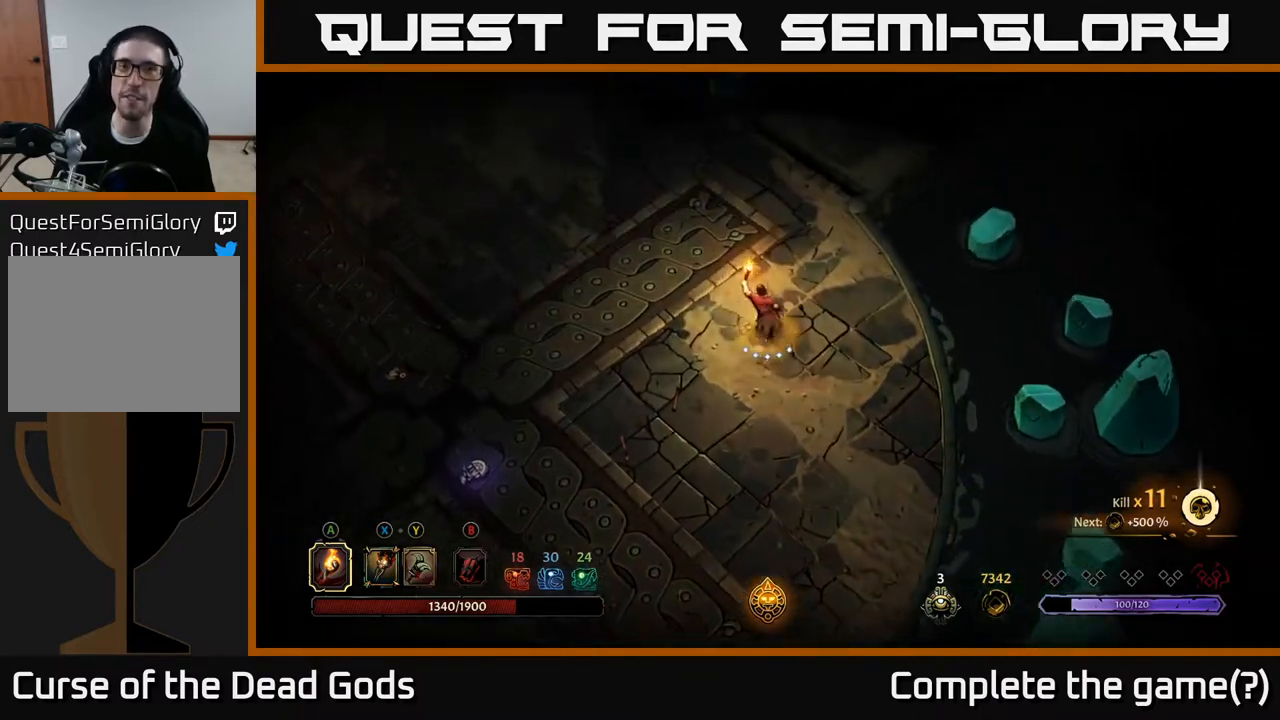
{"buttons": [], "left_stick": "up", "right_stick": "center", "events": []}
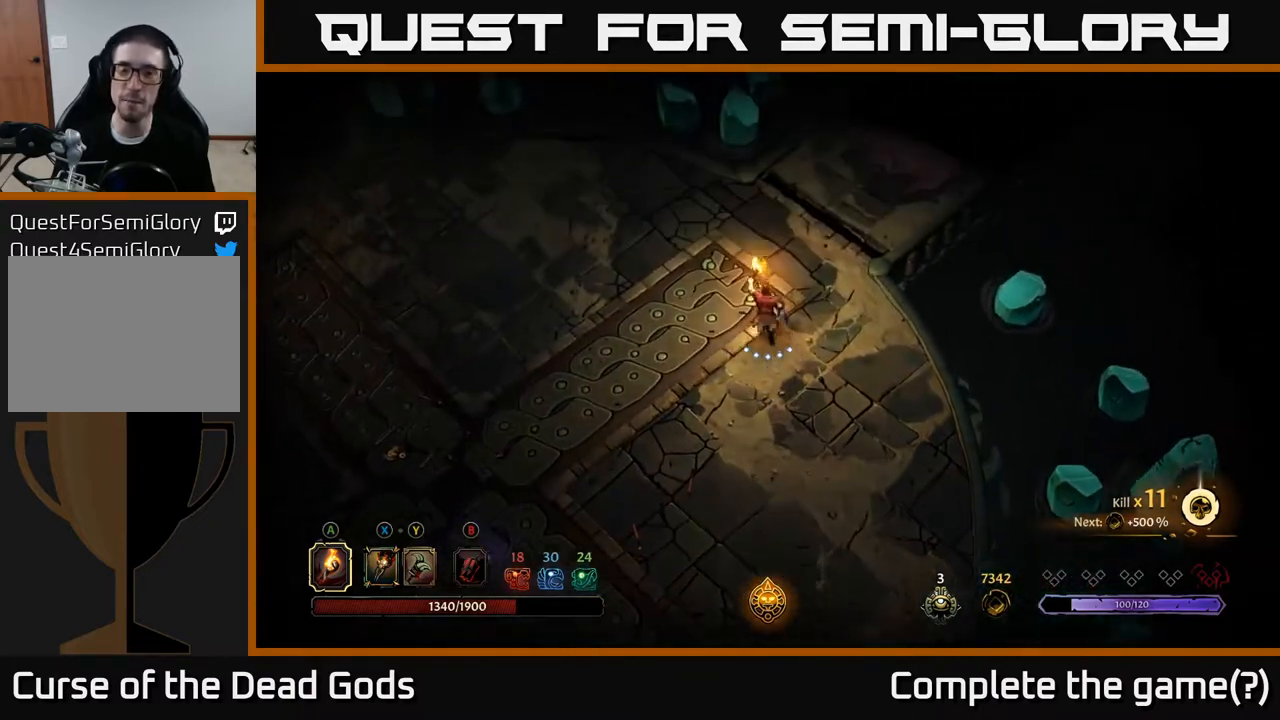
{"buttons": [], "left_stick": "up-right", "right_stick": "center", "events": [[300, "left_stick", "up-right"]]}
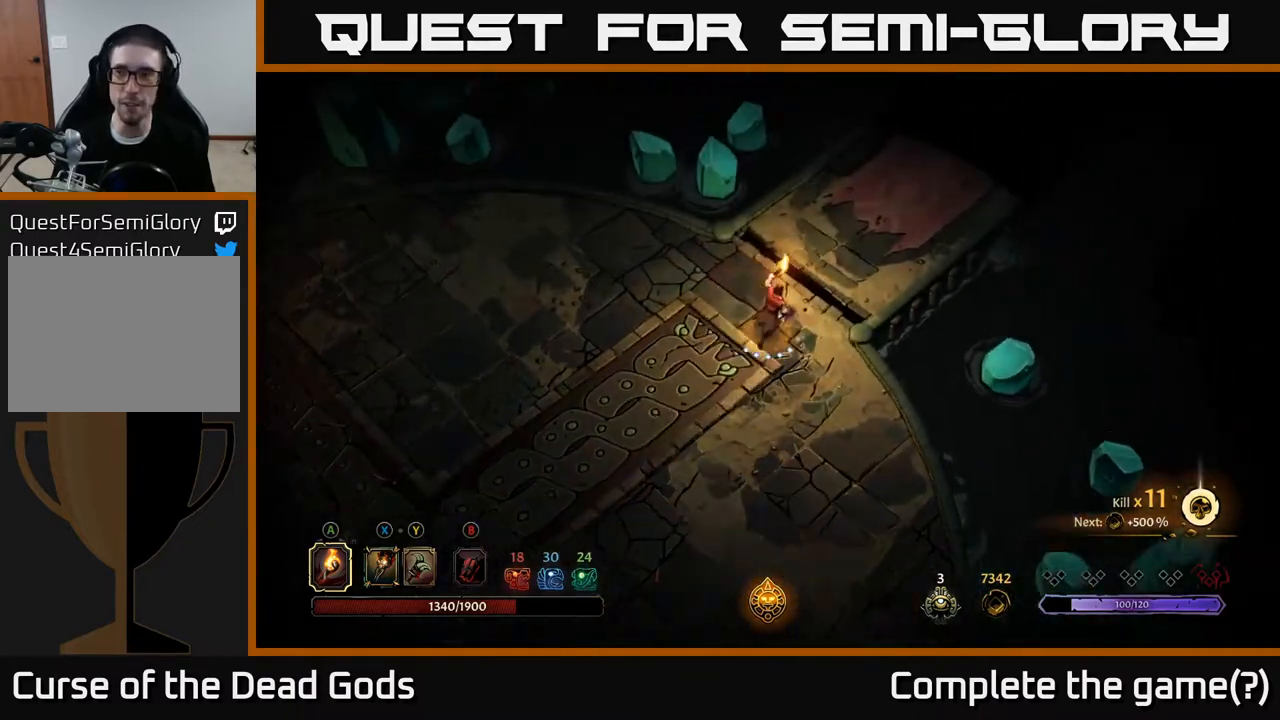
{"buttons": [], "left_stick": "up-right", "right_stick": "center", "events": []}
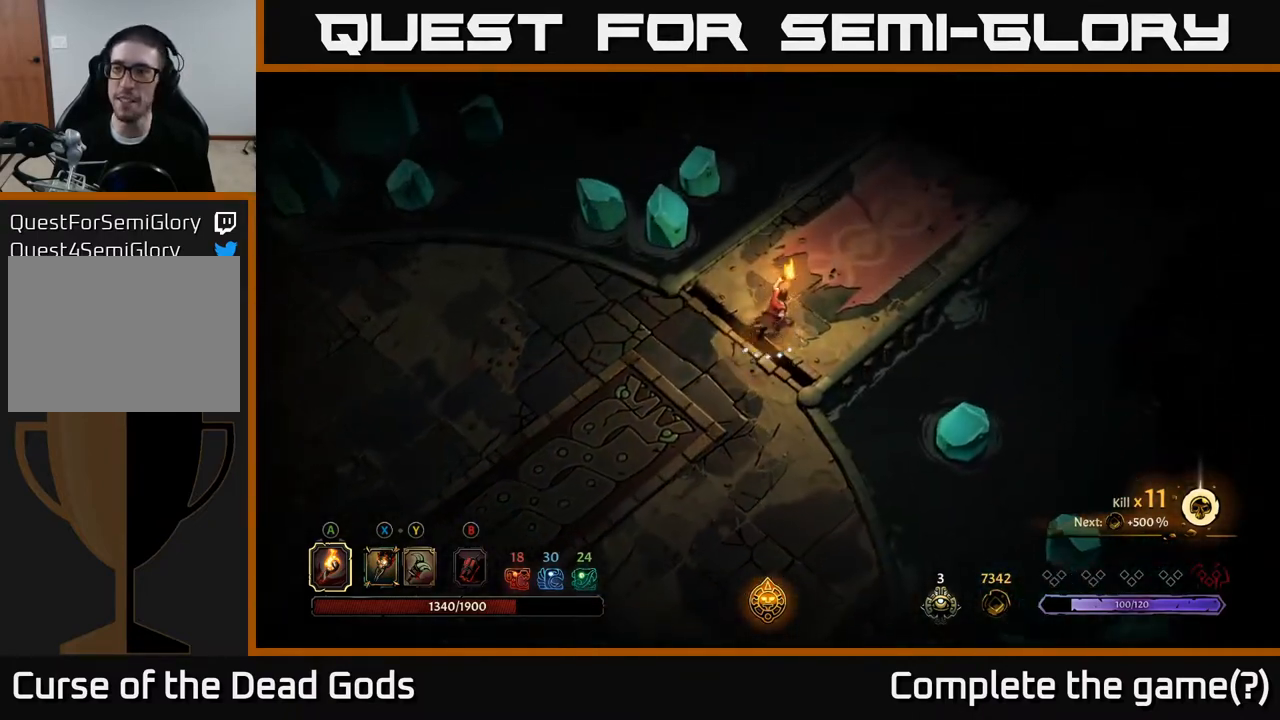
{"buttons": [], "left_stick": "up-right", "right_stick": "center", "events": []}
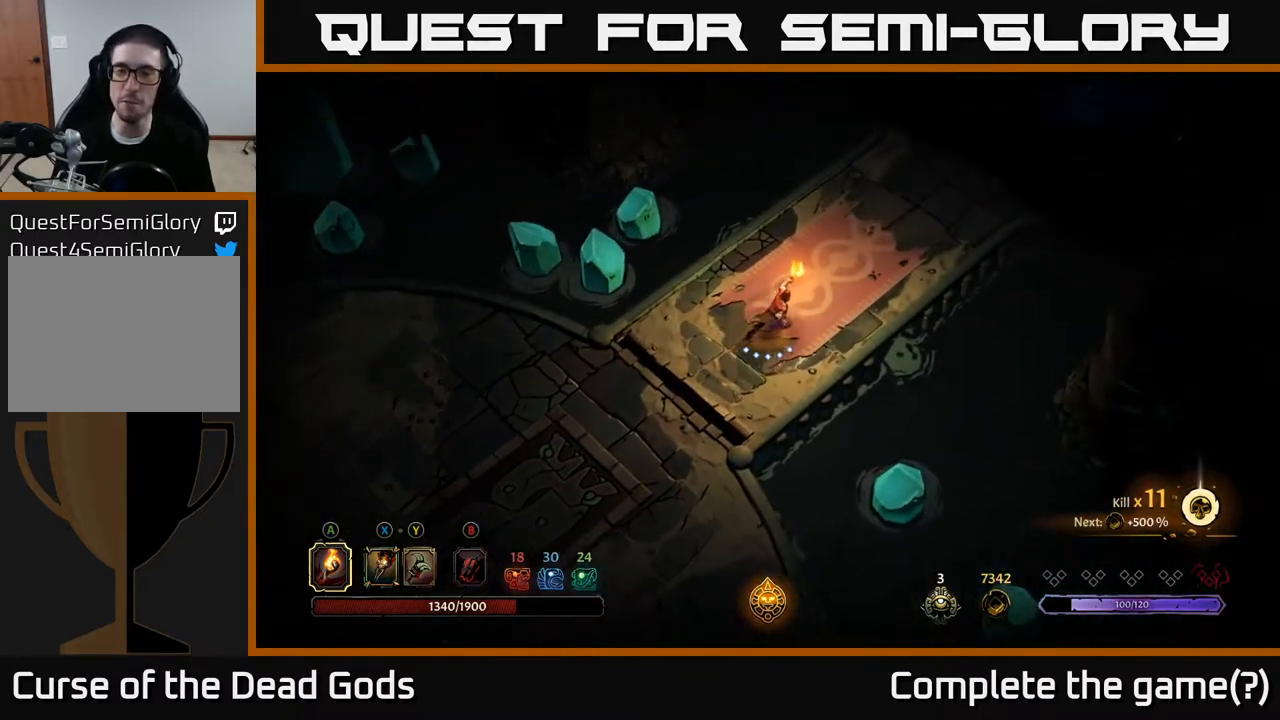
{"buttons": [], "left_stick": "up-right", "right_stick": "center", "events": []}
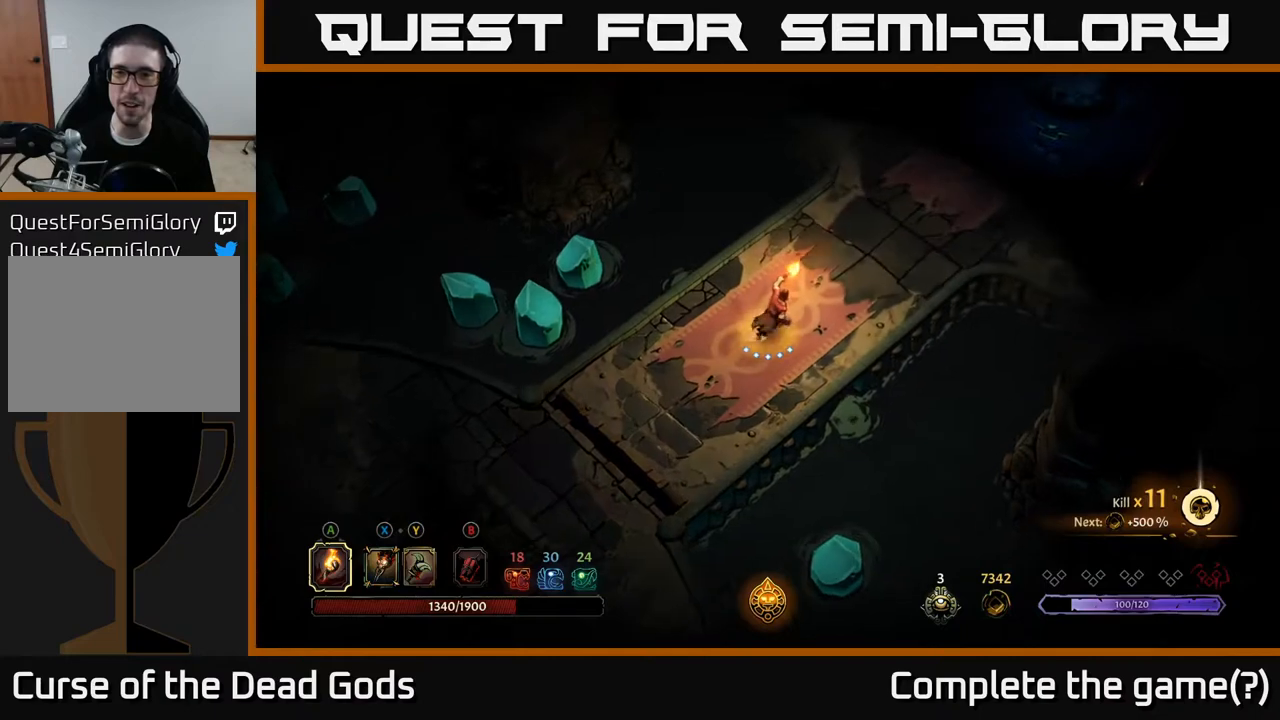
{"buttons": [], "left_stick": "up-right", "right_stick": "center", "events": []}
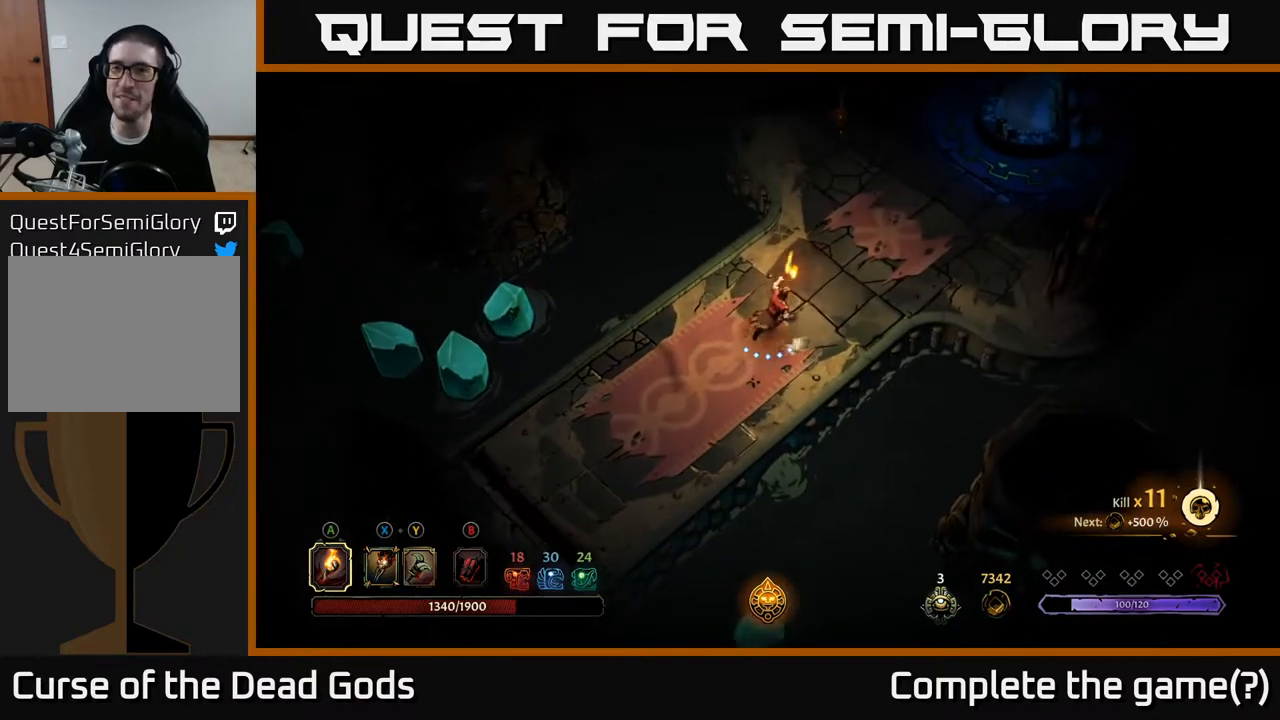
{"buttons": [], "left_stick": "up-right", "right_stick": "center", "events": []}
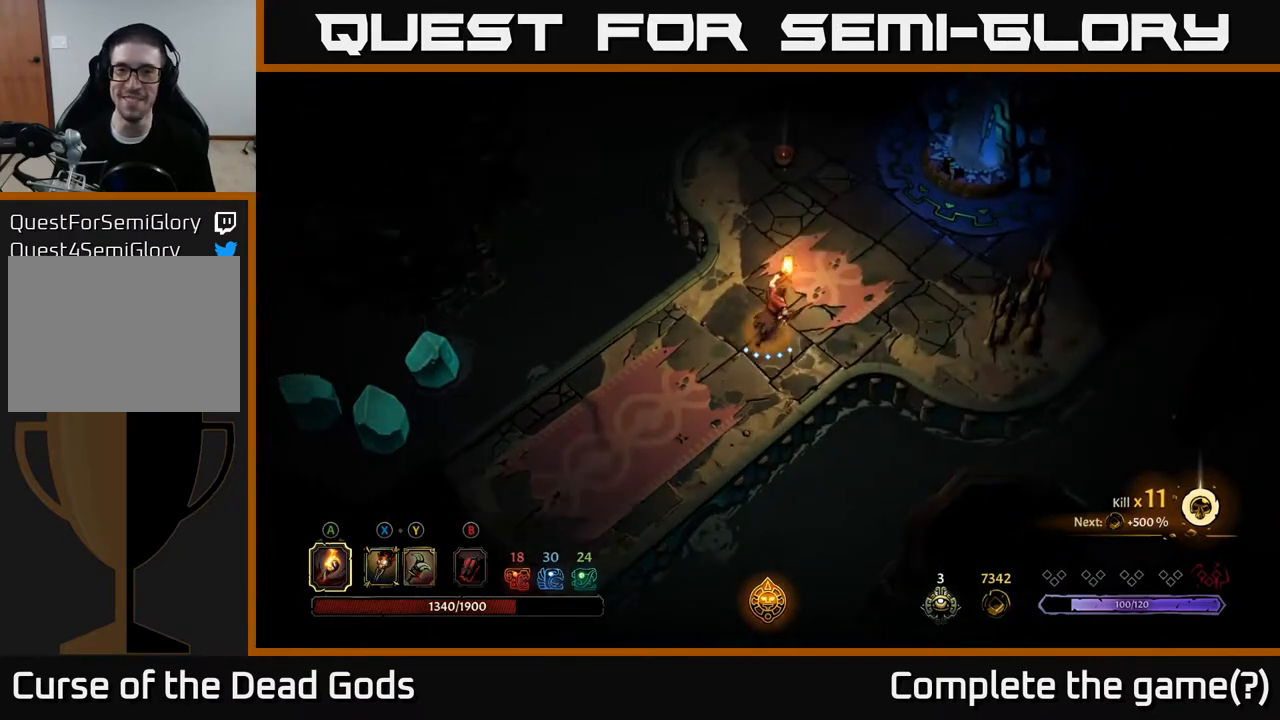
{"buttons": [], "left_stick": "up-right", "right_stick": "center", "events": []}
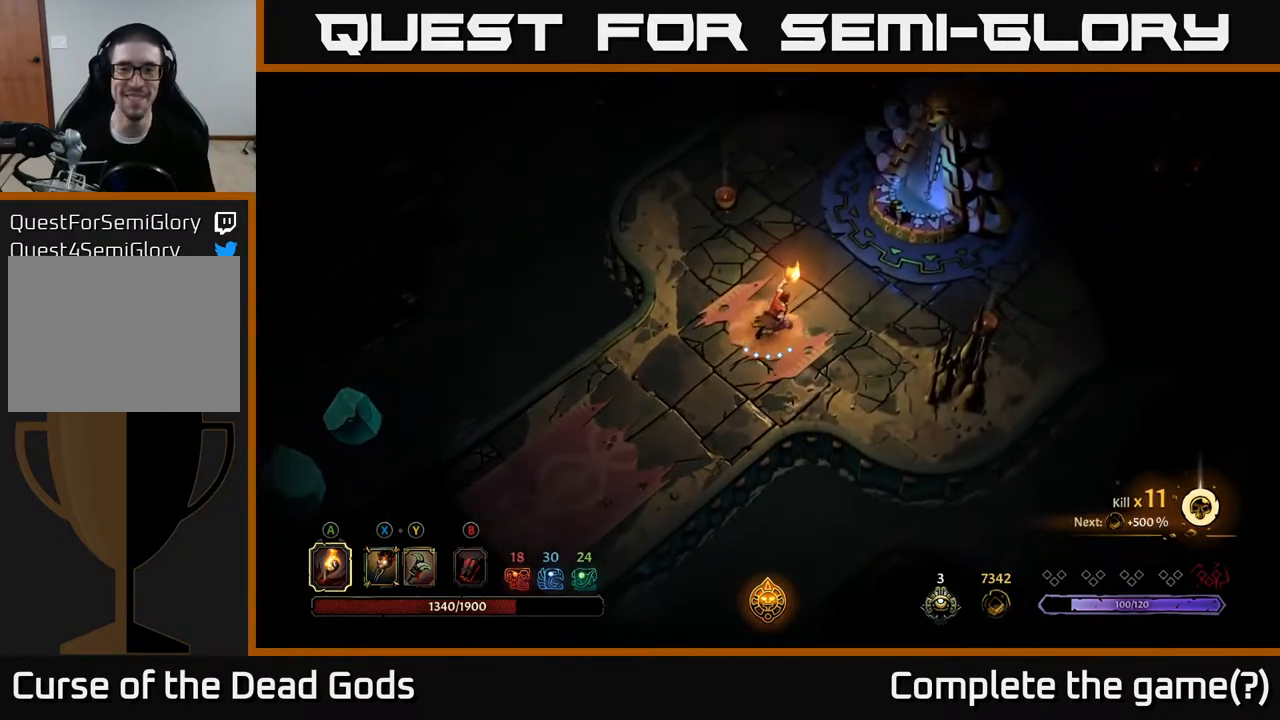
{"buttons": [], "left_stick": "up-right", "right_stick": "center", "events": []}
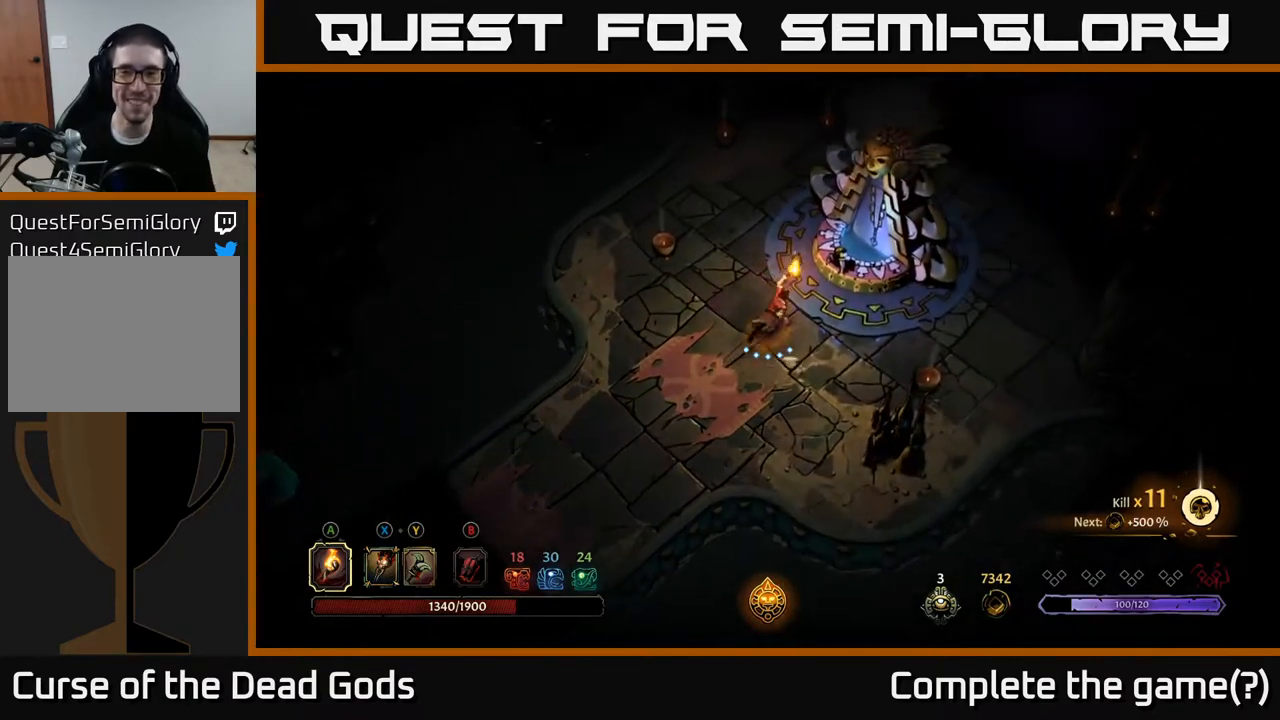
{"buttons": [], "left_stick": "center", "right_stick": "center", "events": [[200, "R1", "down"], [267, "left_stick", "center"], [283, "R1", "up"]]}
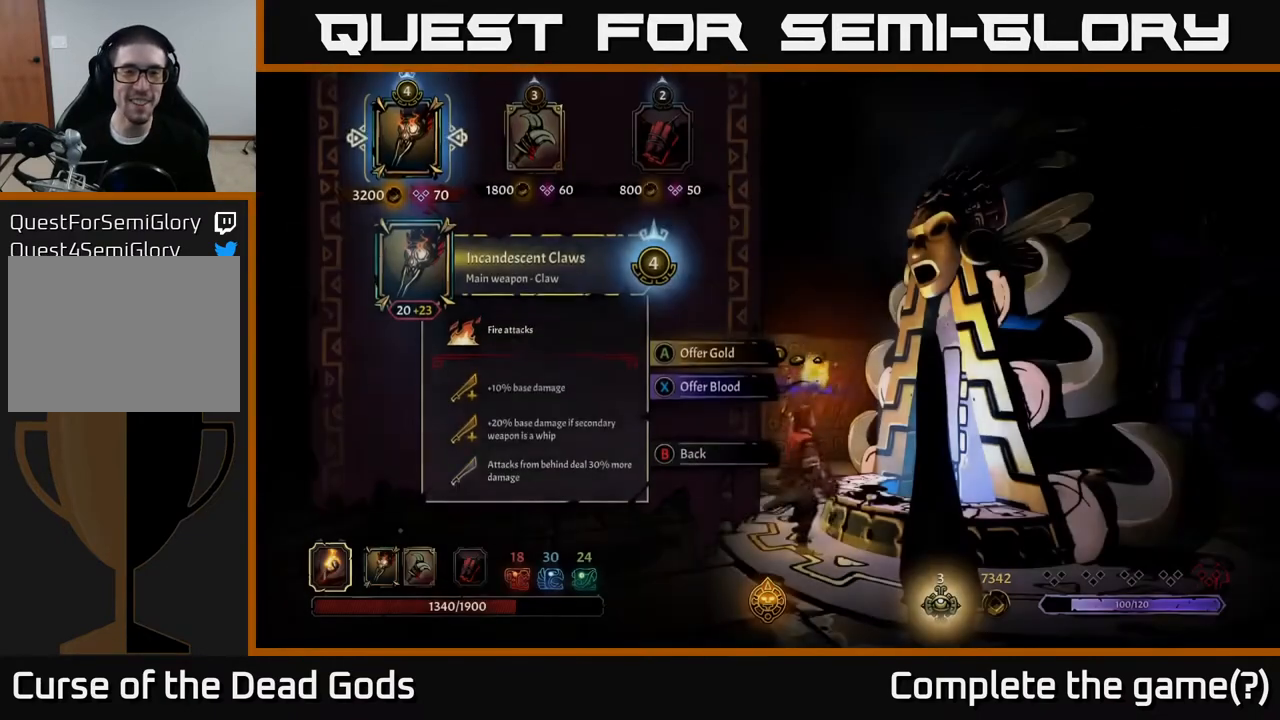
{"buttons": [], "left_stick": "center", "right_stick": "center", "events": []}
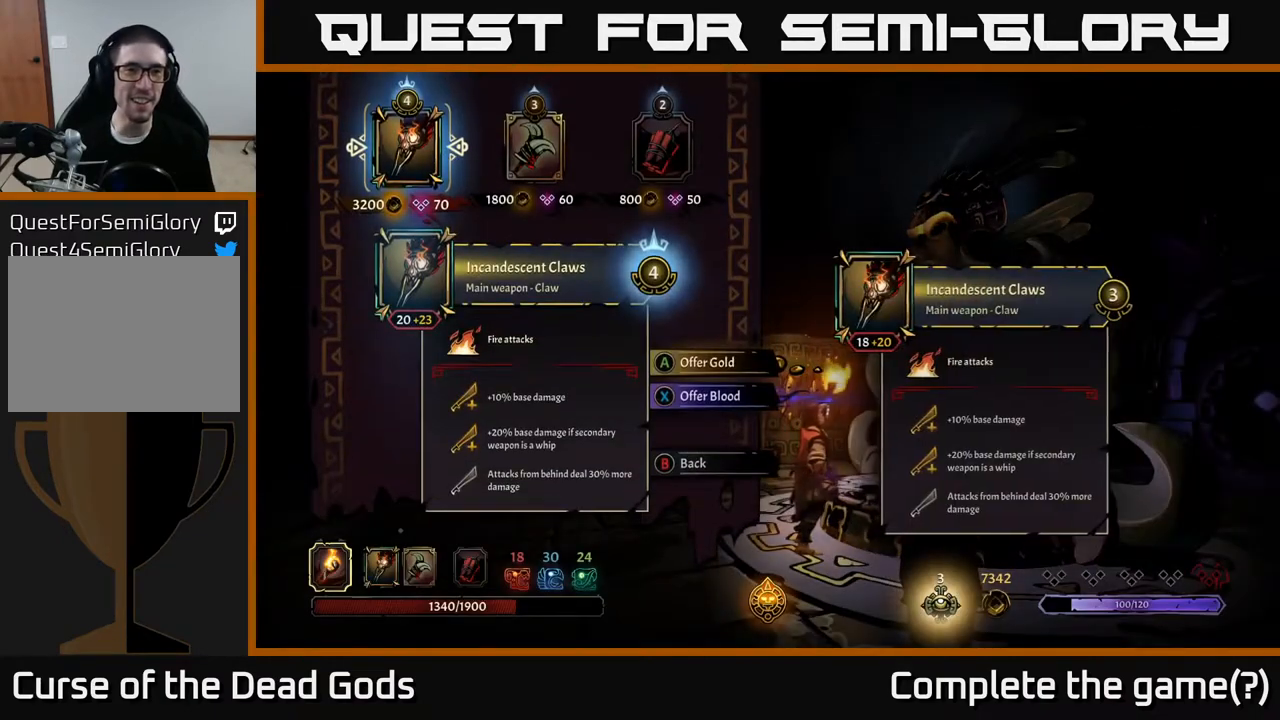
{"buttons": [], "left_stick": "center", "right_stick": "center", "events": [[383, "DPAD_RIGHT", "down"], [467, "DPAD_RIGHT", "up"]]}
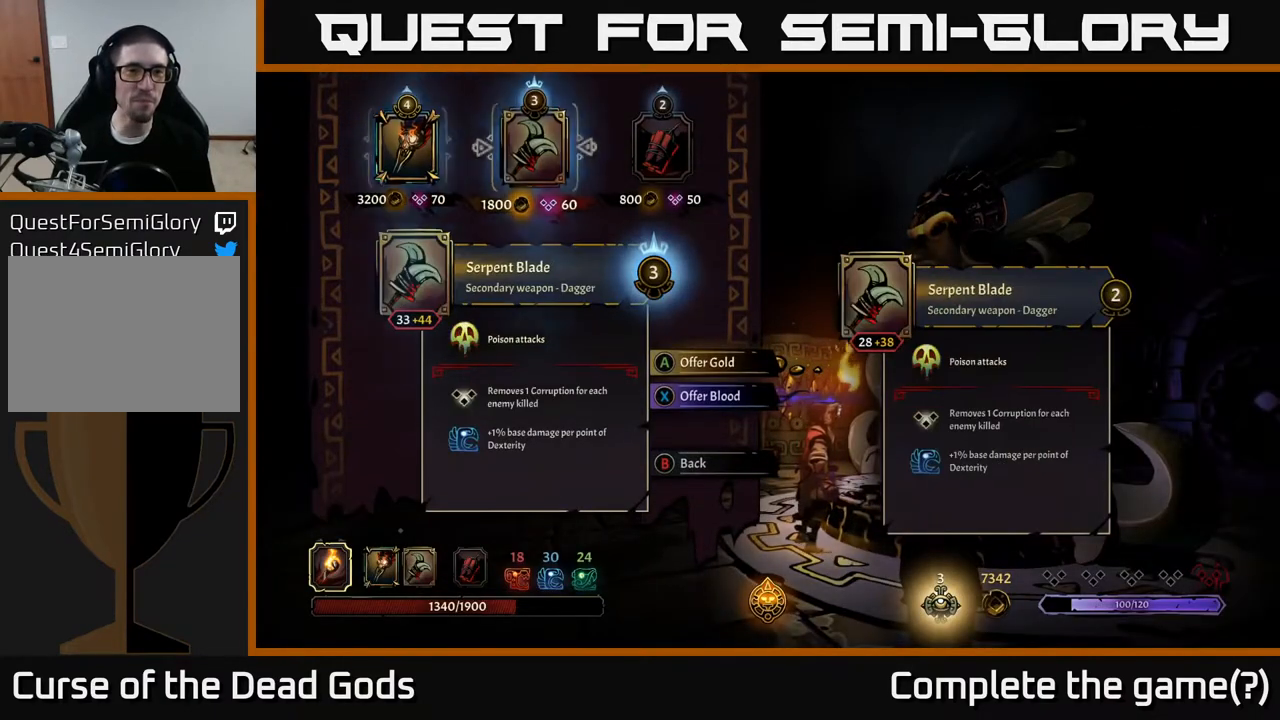
{"buttons": [], "left_stick": "center", "right_stick": "center", "events": [[67, "DPAD_RIGHT", "down"], [167, "DPAD_RIGHT", "up"]]}
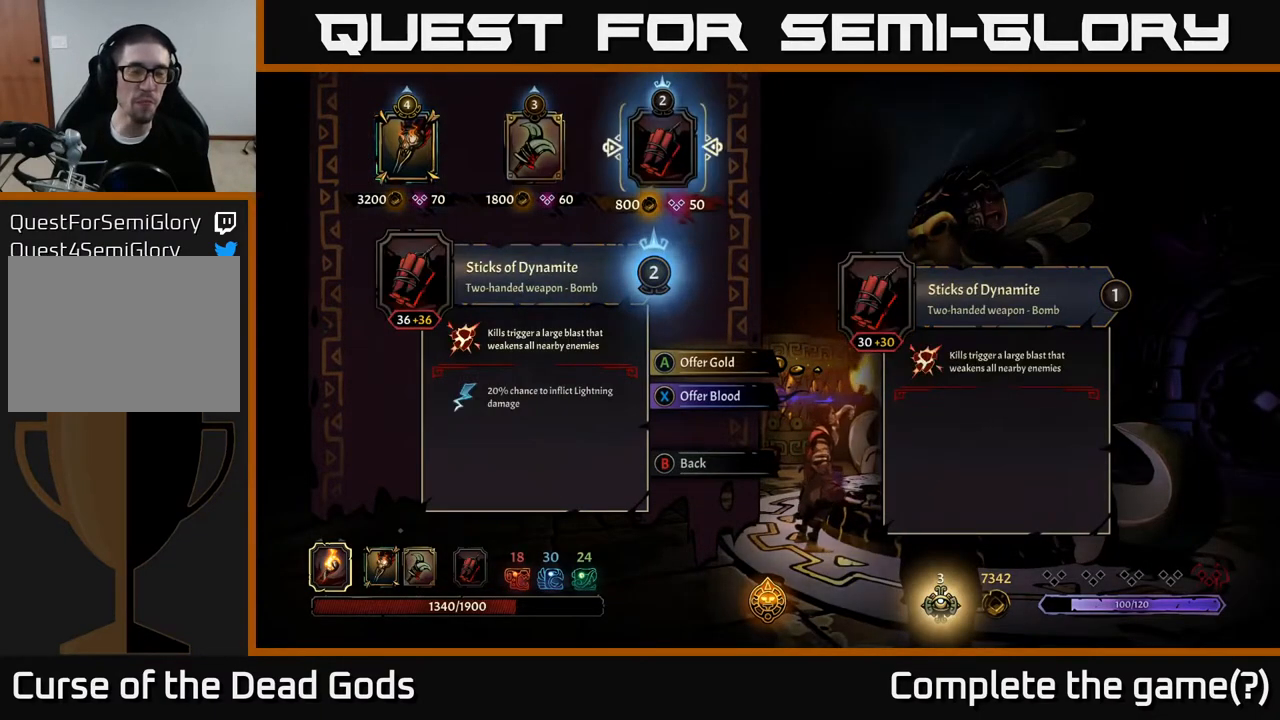
{"buttons": [], "left_stick": "center", "right_stick": "center", "events": []}
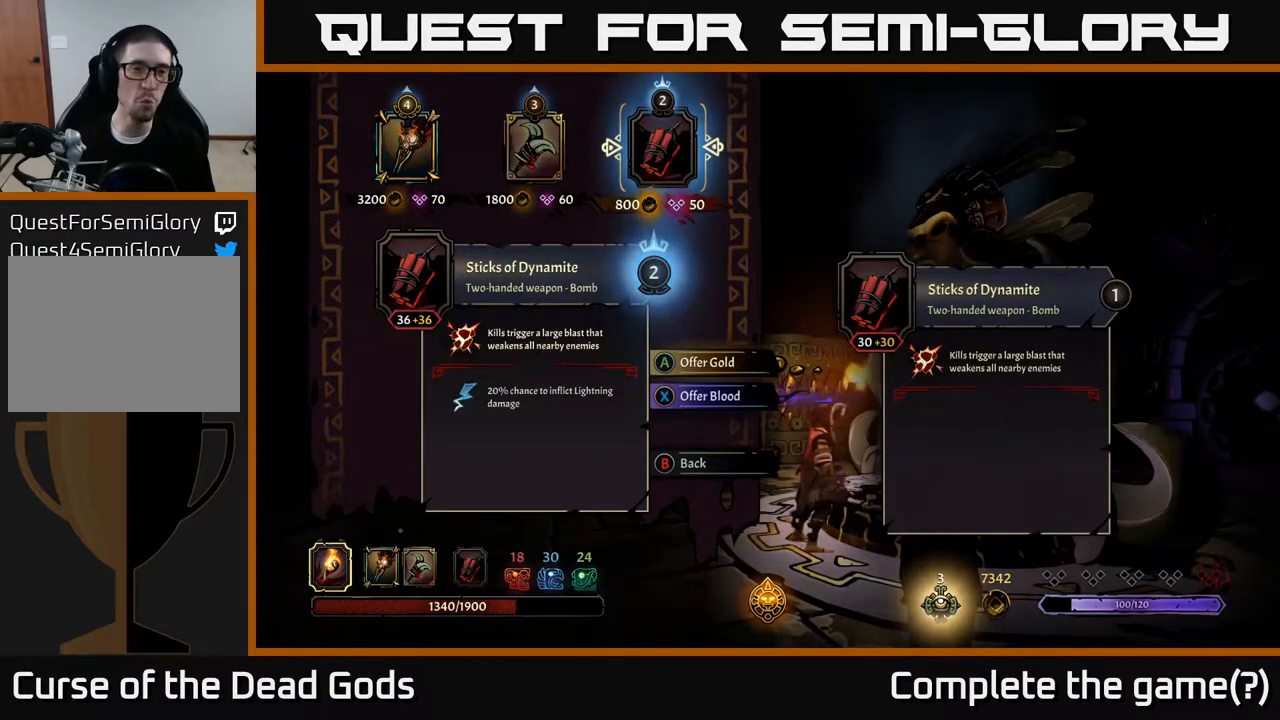
{"buttons": [], "left_stick": "center", "right_stick": "center", "events": [[333, "DPAD_LEFT", "down"], [417, "DPAD_LEFT", "up"]]}
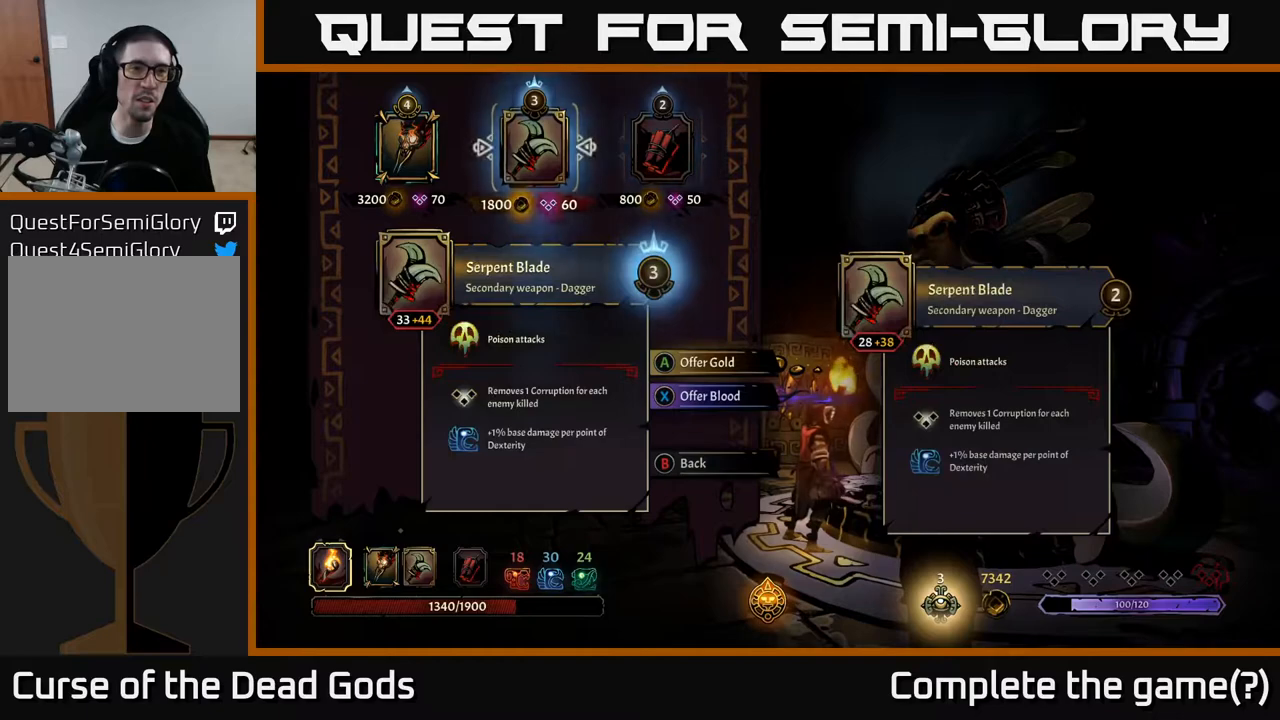
{"buttons": [], "left_stick": "center", "right_stick": "center", "events": [[50, "DPAD_LEFT", "down"], [167, "DPAD_LEFT", "up"], [267, "DPAD_RIGHT", "down"], [400, "DPAD_RIGHT", "up"]]}